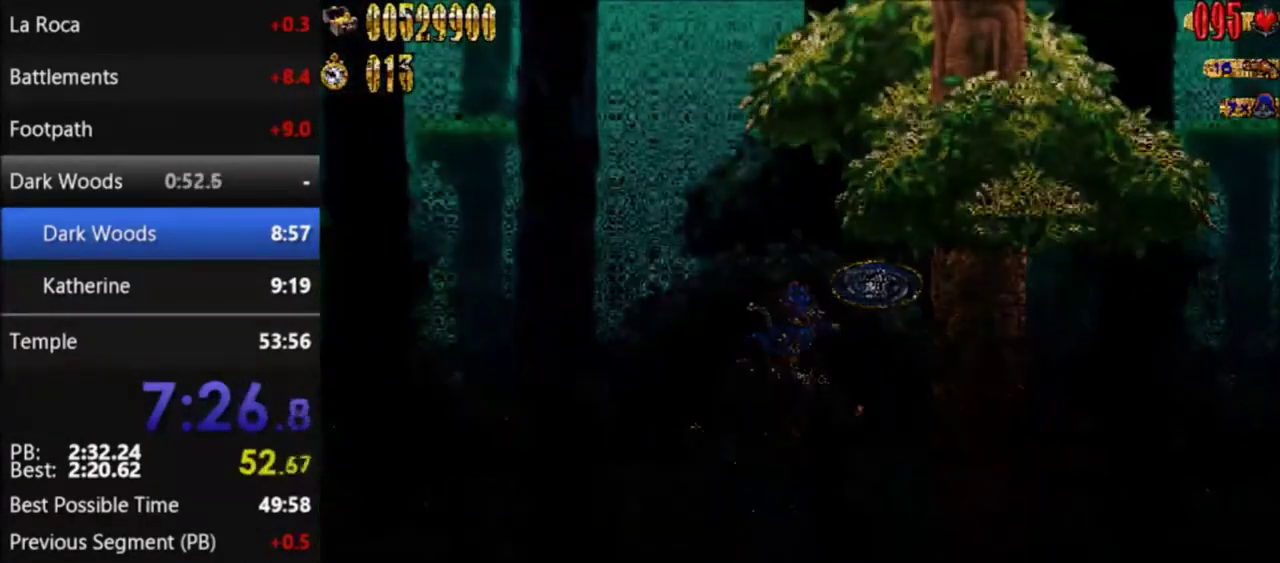
Gameplay with a controller (Nintendo layout); each line is a JSON object with the inputs held at the frame after it. "events" lists button and stick changes between this image and that frame as [ms after this image, input, new state], when the widget could be followed in between. Not read: L3 R3.
{"buttons": ["DPAD_RIGHT"], "events": [[34, "DPAD_RIGHT", "up"], [501, "DPAD_RIGHT", "down"]]}
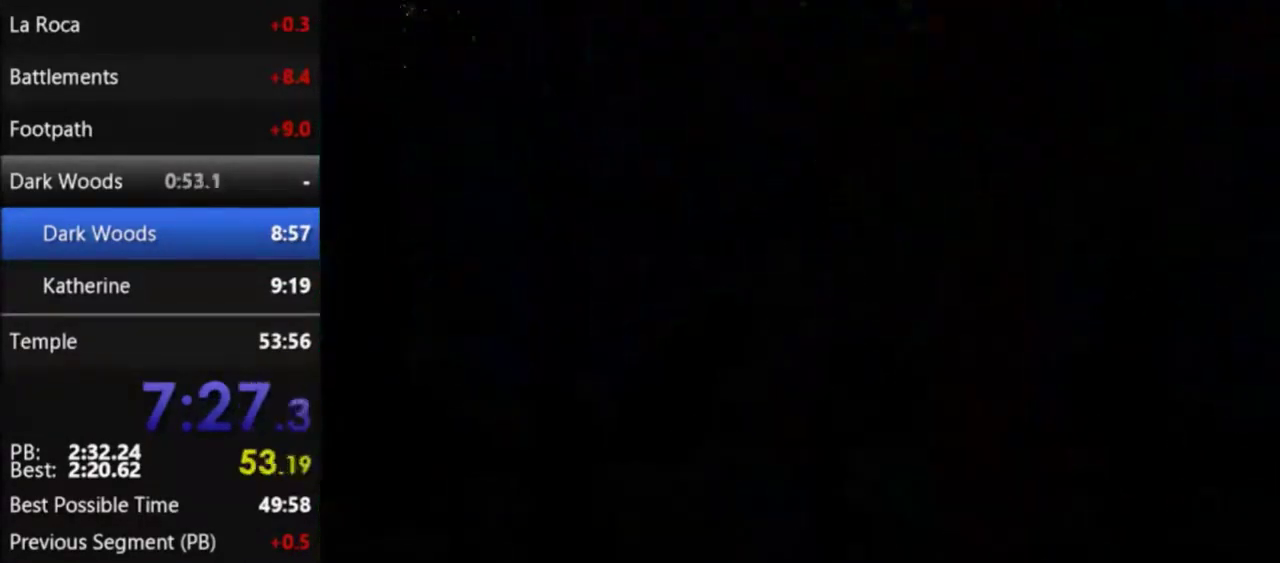
{"buttons": ["DPAD_RIGHT"], "events": []}
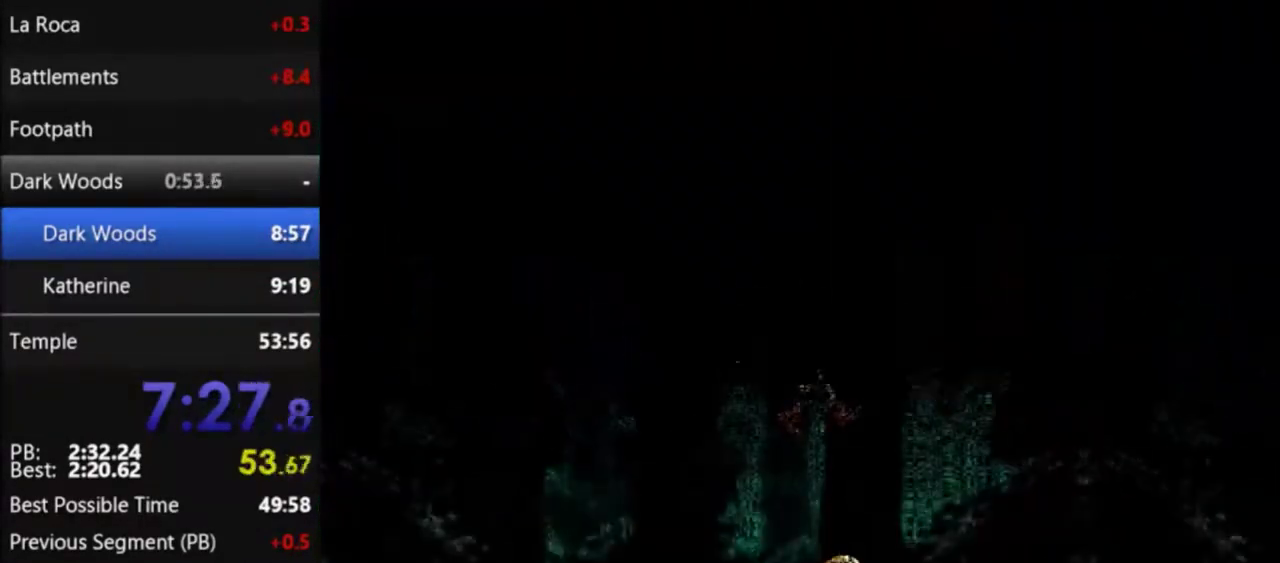
{"buttons": ["DPAD_RIGHT"], "events": []}
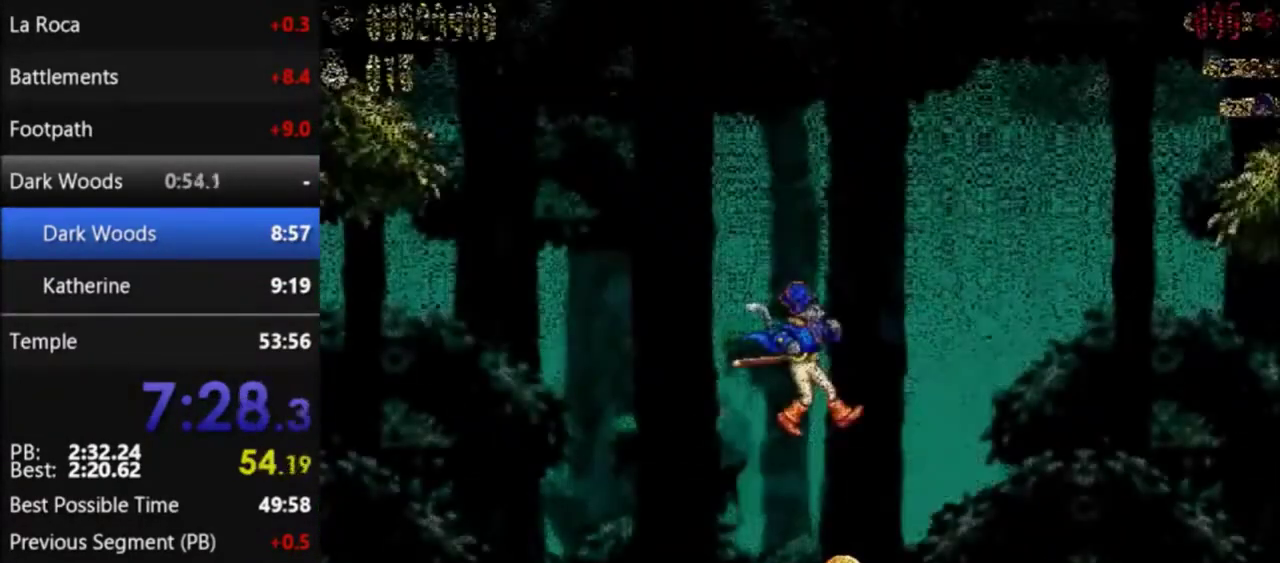
{"buttons": ["DPAD_RIGHT"], "events": []}
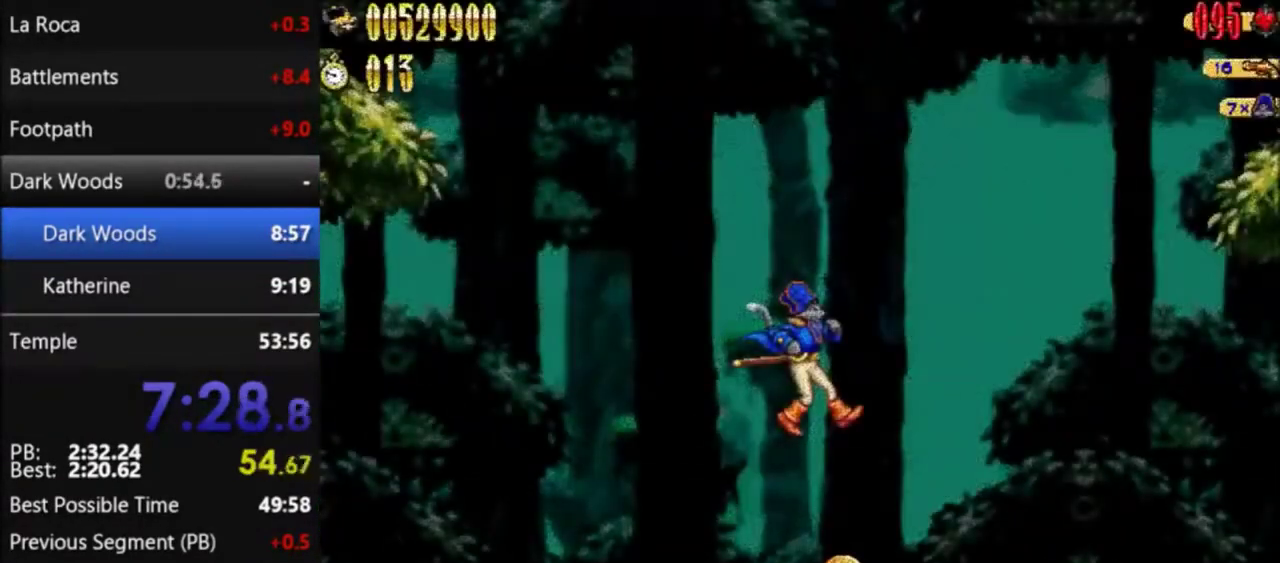
{"buttons": [], "events": [[468, "DPAD_RIGHT", "up"]]}
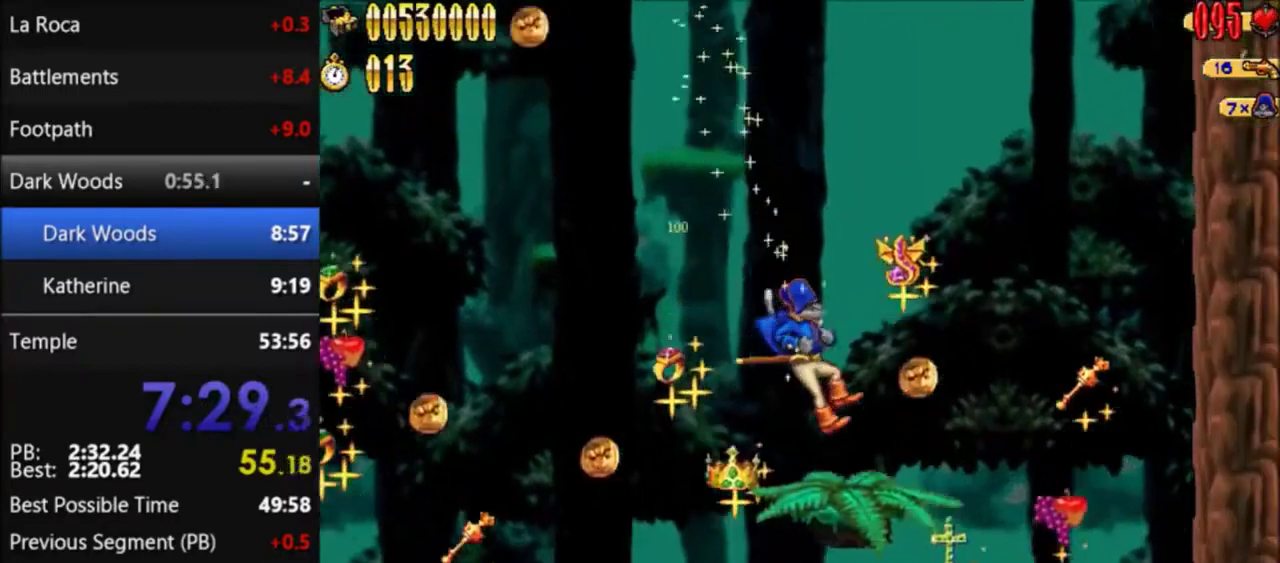
{"buttons": ["DPAD_RIGHT"], "events": [[133, "DPAD_RIGHT", "down"]]}
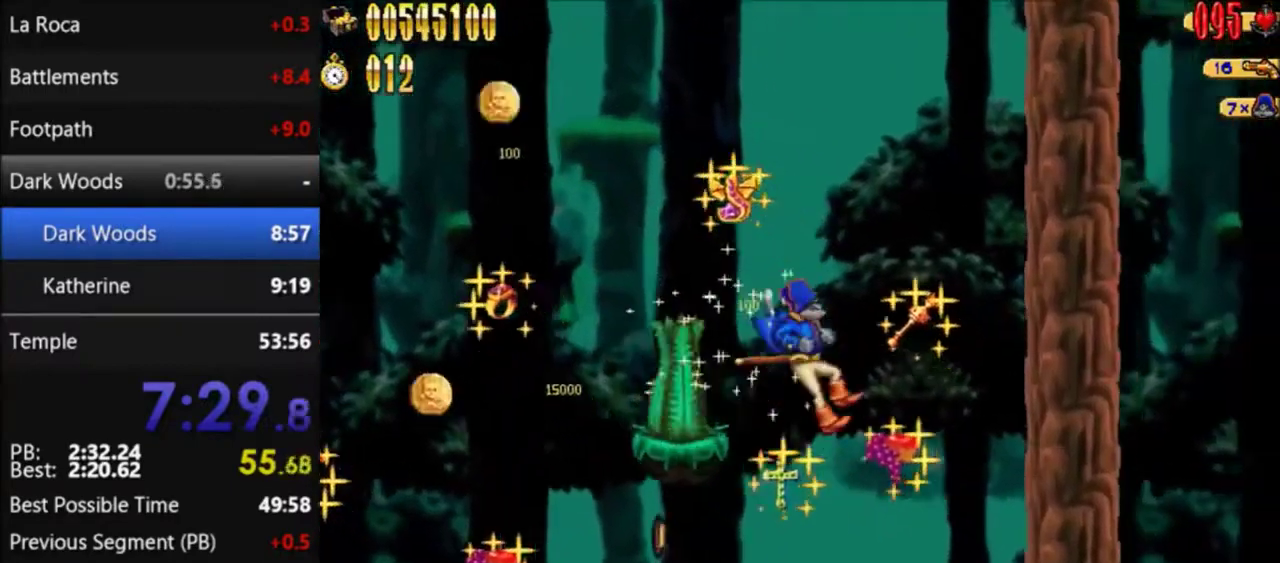
{"buttons": ["A", "DPAD_LEFT"], "events": [[301, "DPAD_RIGHT", "up"], [434, "DPAD_LEFT", "down"], [468, "A", "down"]]}
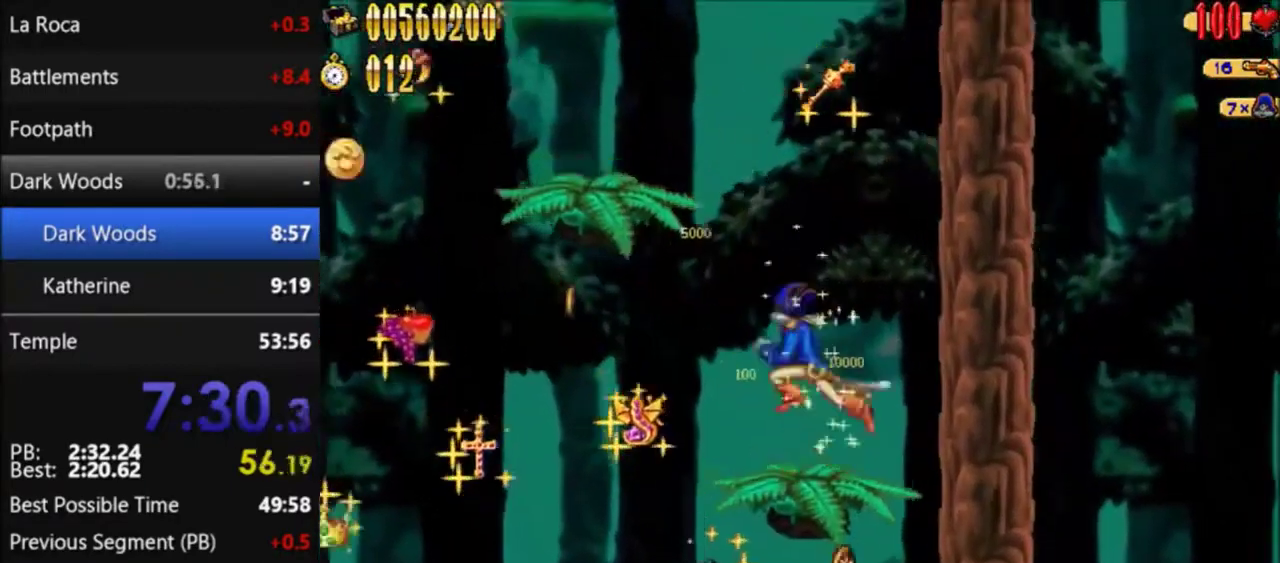
{"buttons": ["DPAD_LEFT"], "events": [[500, "A", "up"]]}
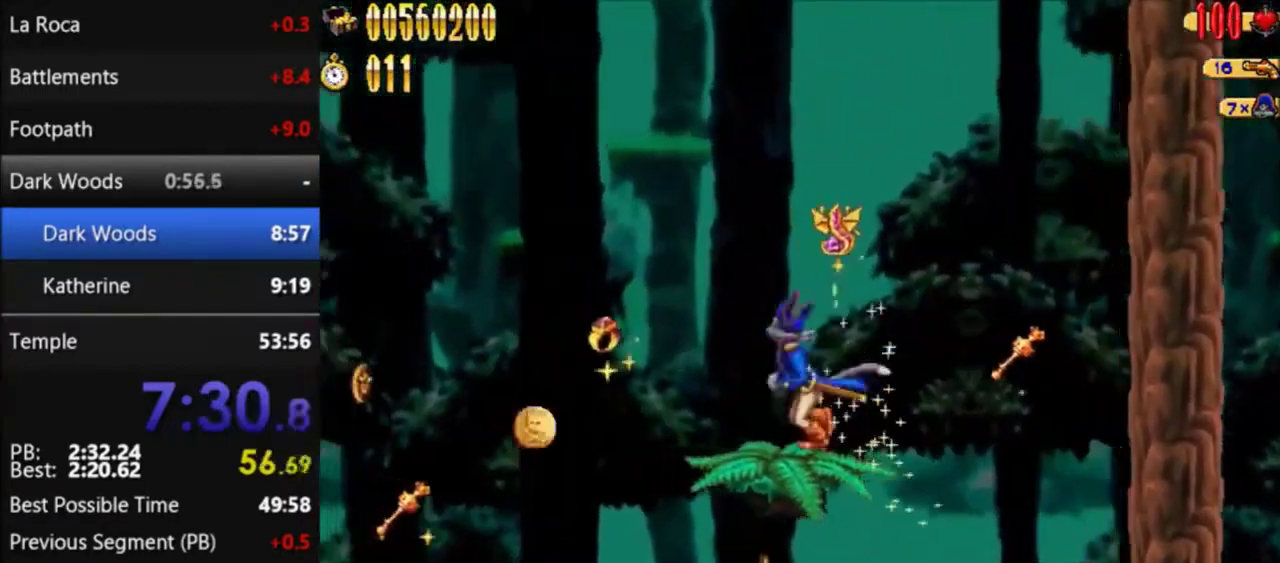
{"buttons": ["DPAD_RIGHT"], "events": [[134, "DPAD_LEFT", "up"], [134, "DPAD_RIGHT", "down"]]}
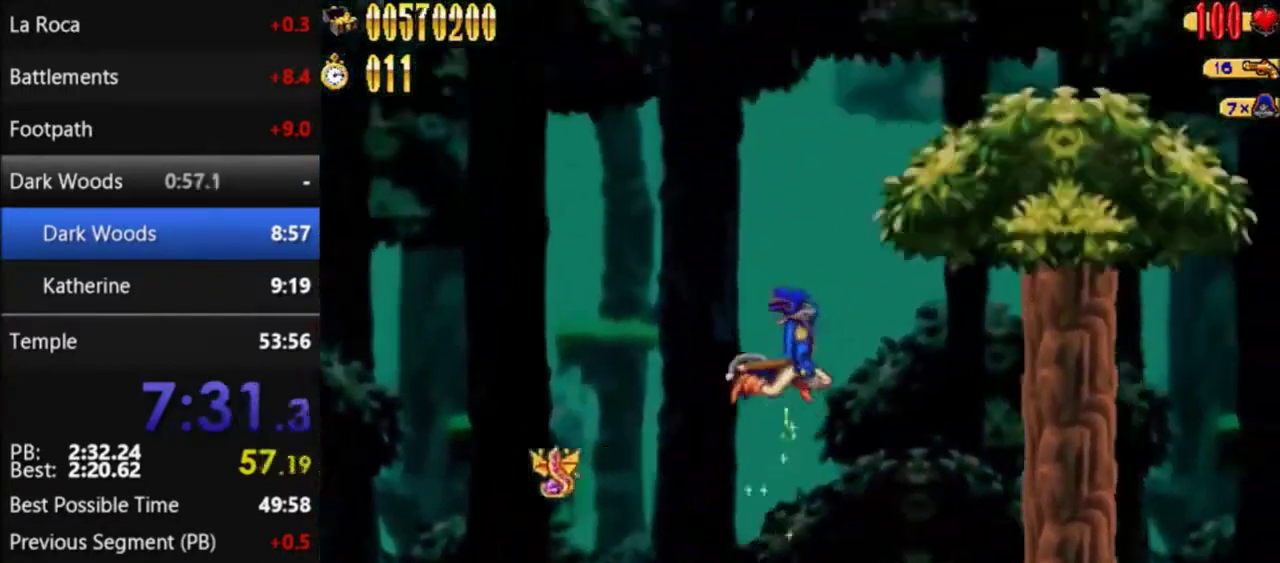
{"buttons": ["DPAD_RIGHT"], "events": []}
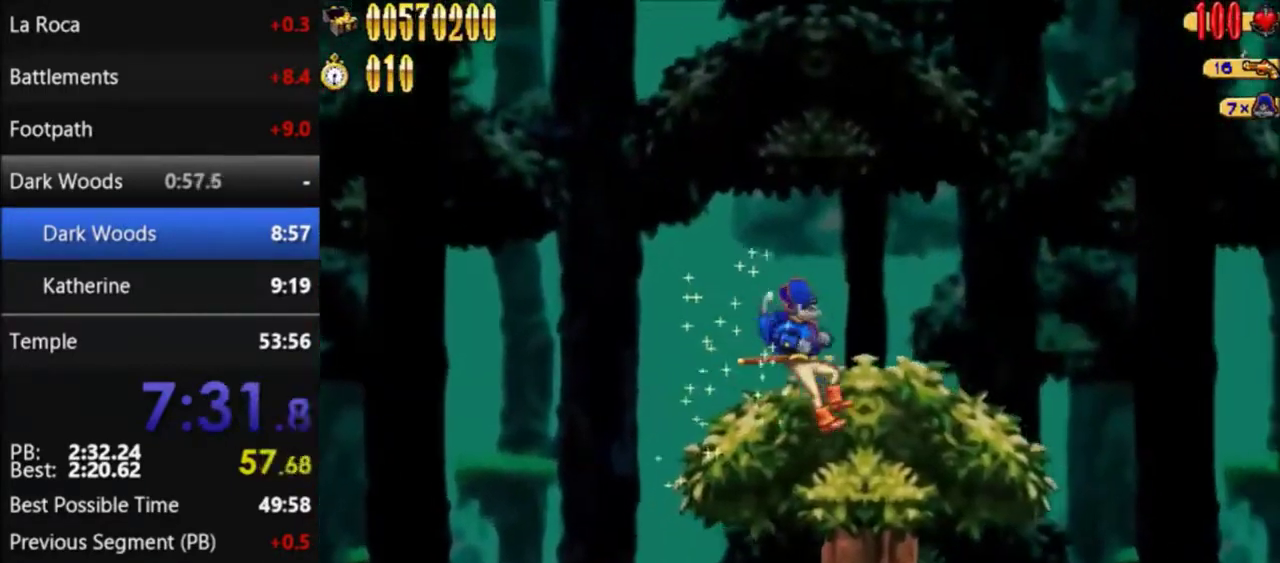
{"buttons": [], "events": [[301, "DPAD_LEFT", "down"], [301, "DPAD_RIGHT", "up"], [401, "DPAD_LEFT", "up"]]}
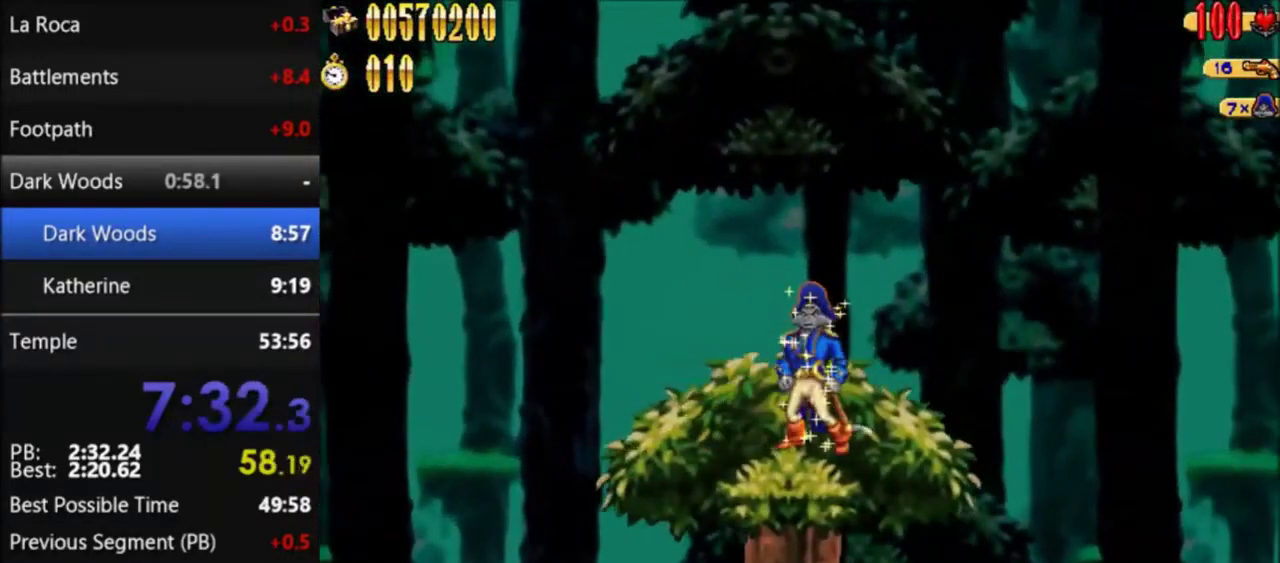
{"buttons": ["A", "DPAD_RIGHT"], "events": [[133, "DPAD_RIGHT", "down"], [267, "A", "down"]]}
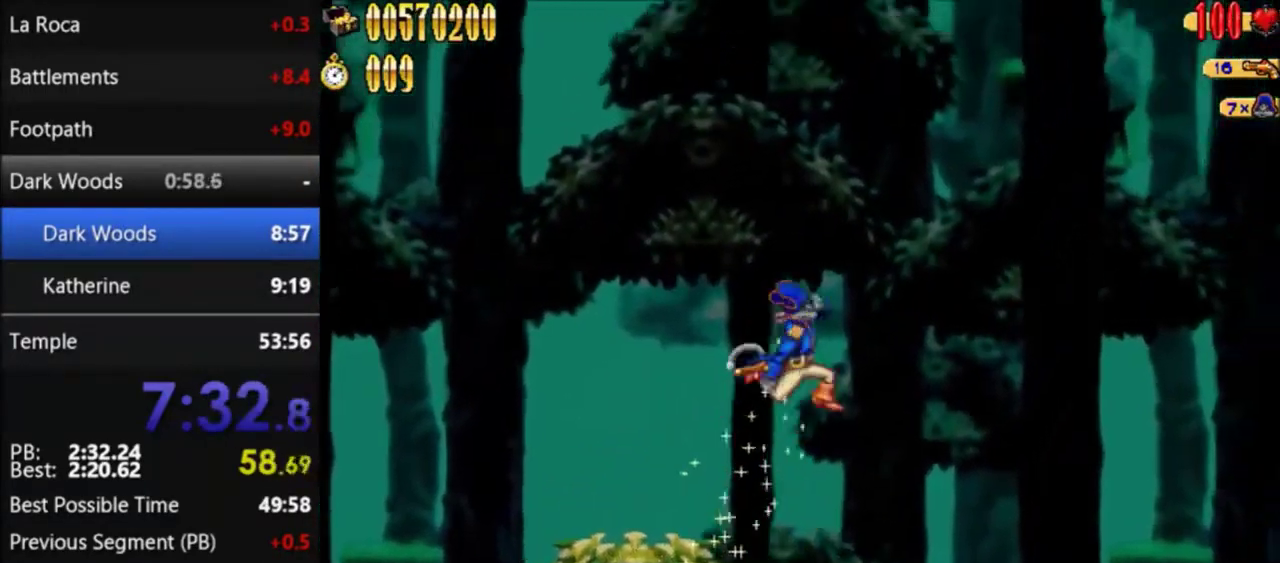
{"buttons": ["A", "DPAD_RIGHT"], "events": []}
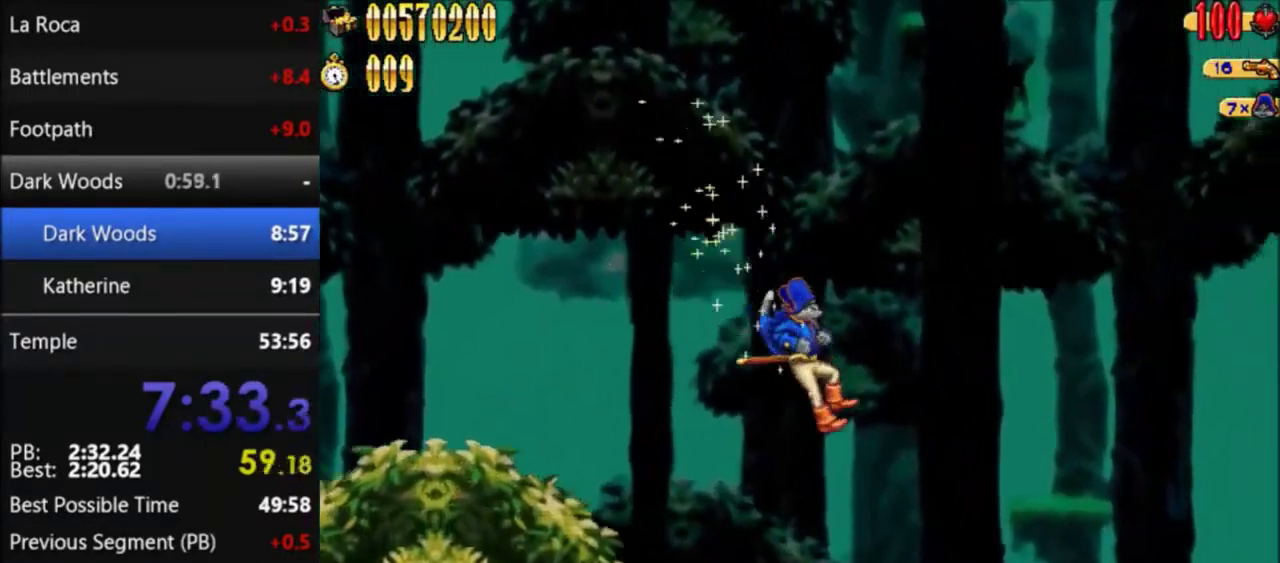
{"buttons": ["A", "DPAD_RIGHT"], "events": []}
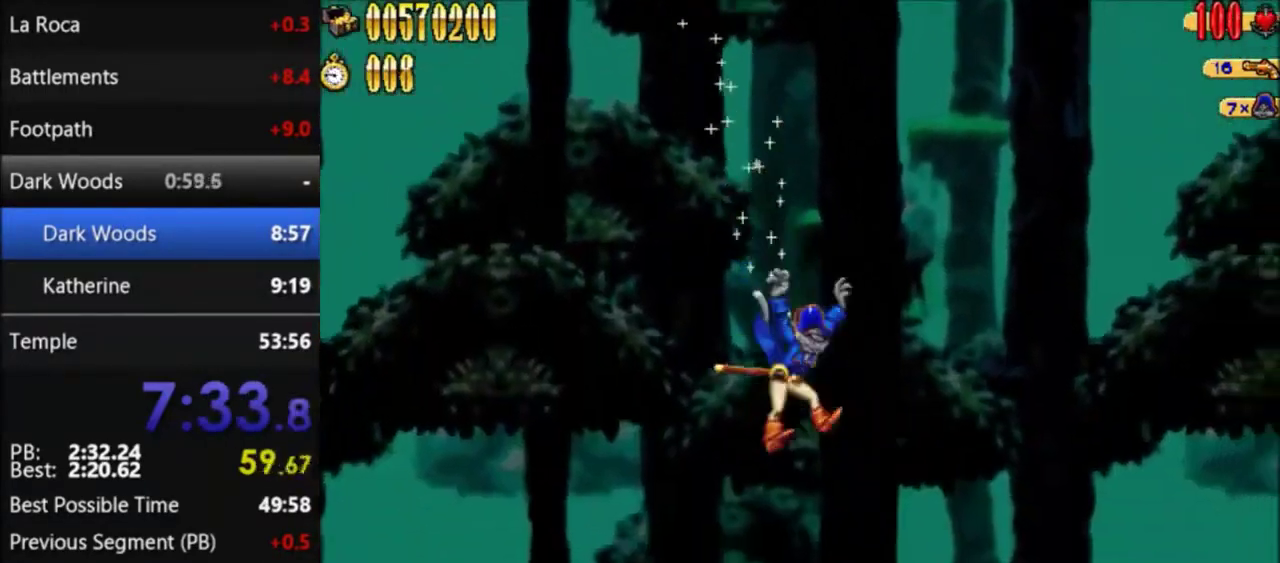
{"buttons": ["DPAD_RIGHT"], "events": [[134, "A", "up"], [401, "A", "down"], [468, "A", "up"]]}
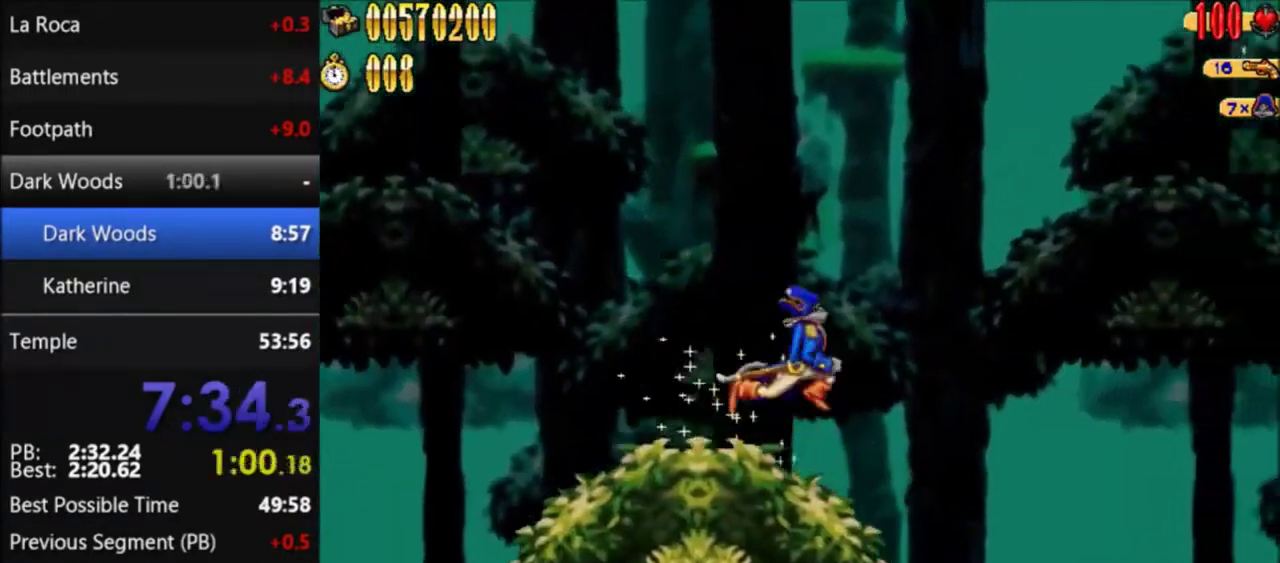
{"buttons": [], "events": [[434, "DPAD_RIGHT", "up"]]}
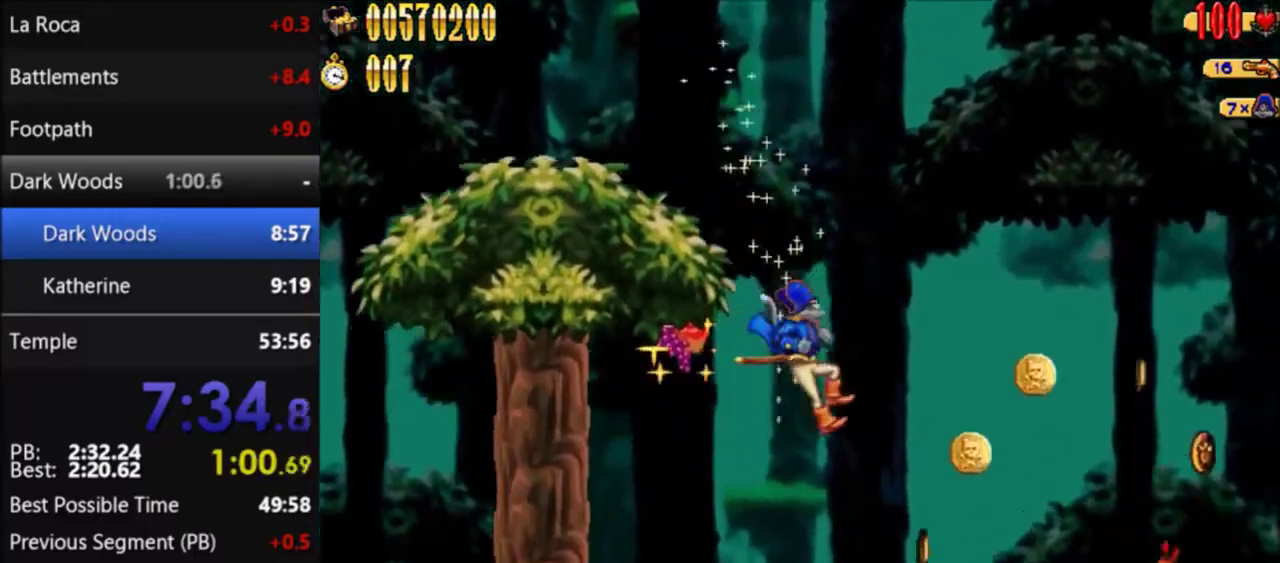
{"buttons": [], "events": []}
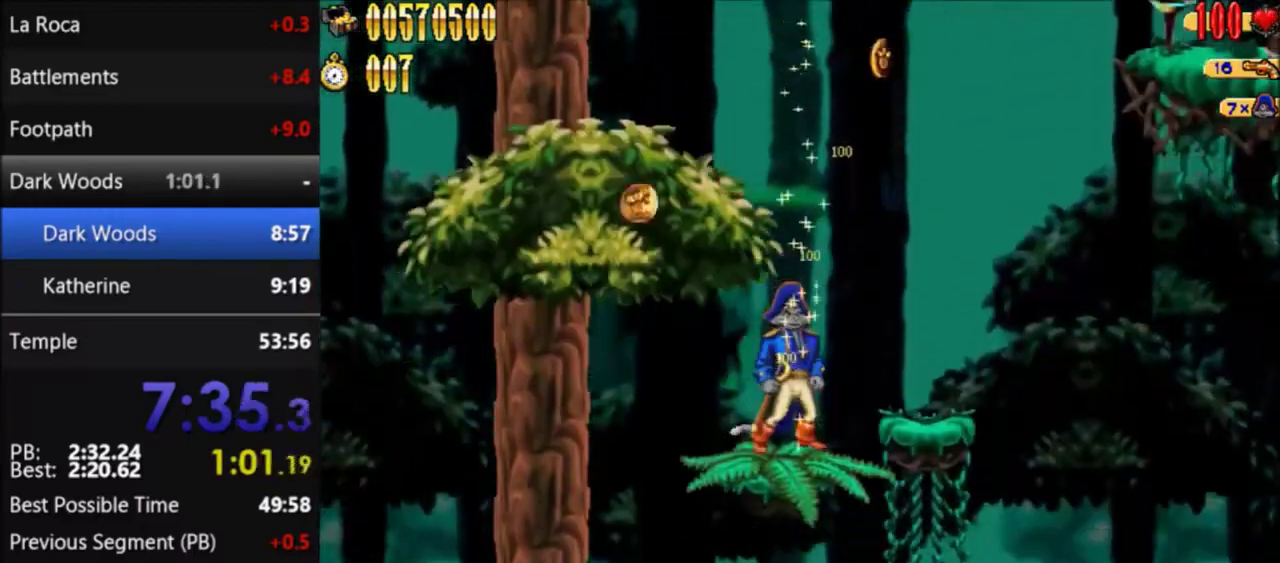
{"buttons": ["DPAD_RIGHT"], "events": [[267, "DPAD_RIGHT", "down"]]}
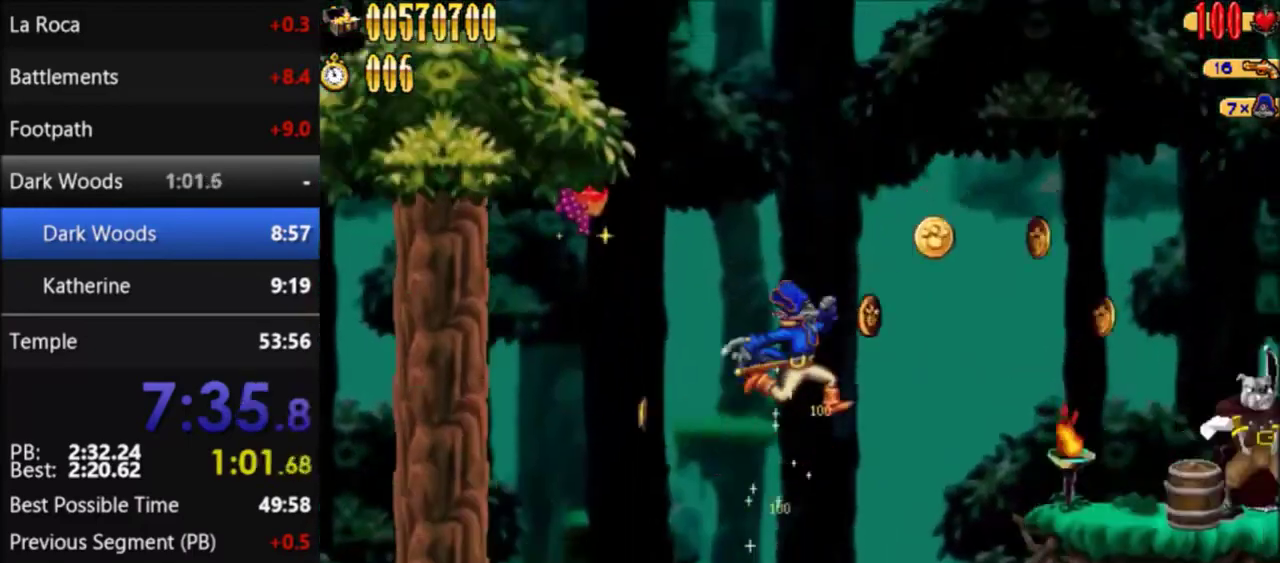
{"buttons": ["DPAD_RIGHT"], "events": []}
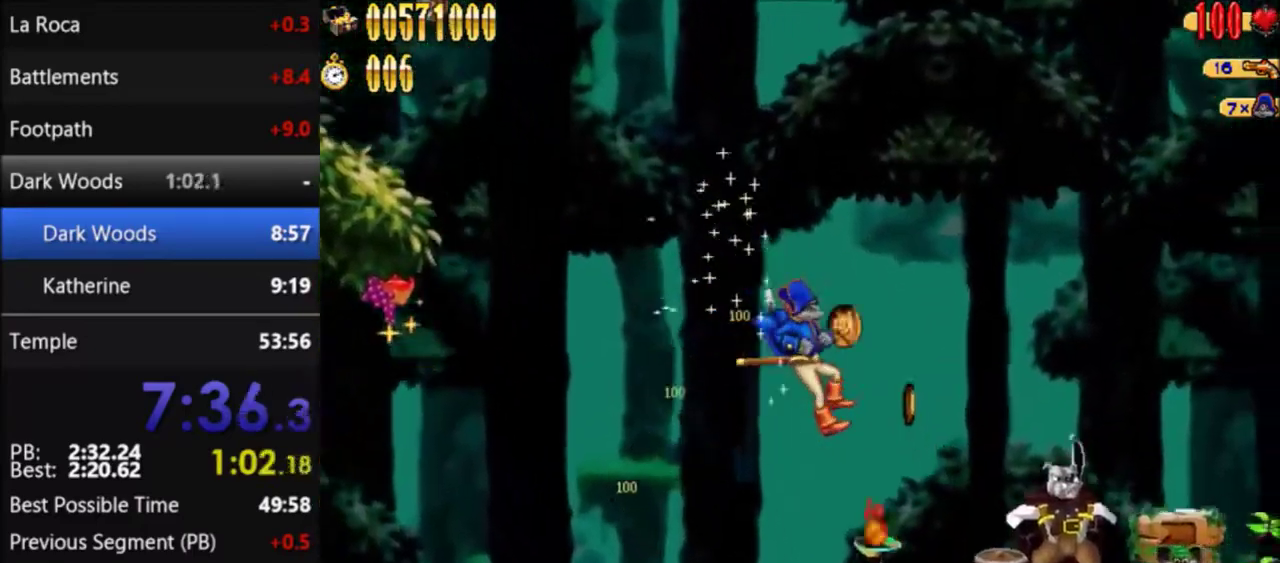
{"buttons": ["DPAD_RIGHT"], "events": [[234, "DPAD_RIGHT", "up"], [267, "DPAD_DOWN", "down"], [334, "X", "down"], [434, "DPAD_DOWN", "up"], [434, "X", "up"], [467, "DPAD_RIGHT", "down"]]}
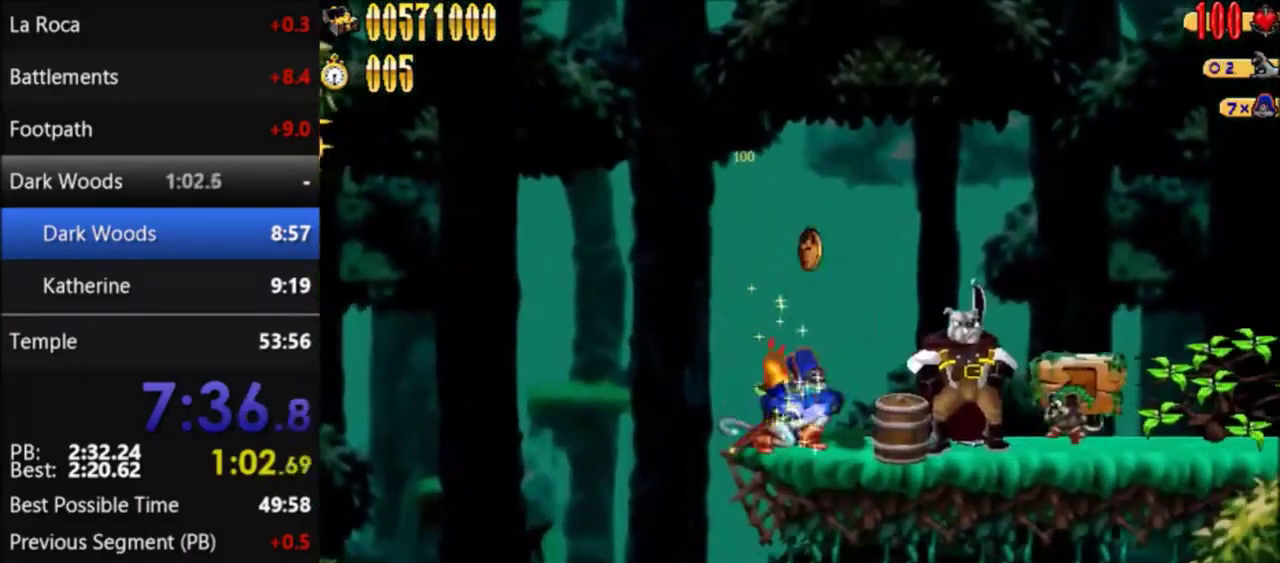
{"buttons": ["DPAD_RIGHT"], "events": []}
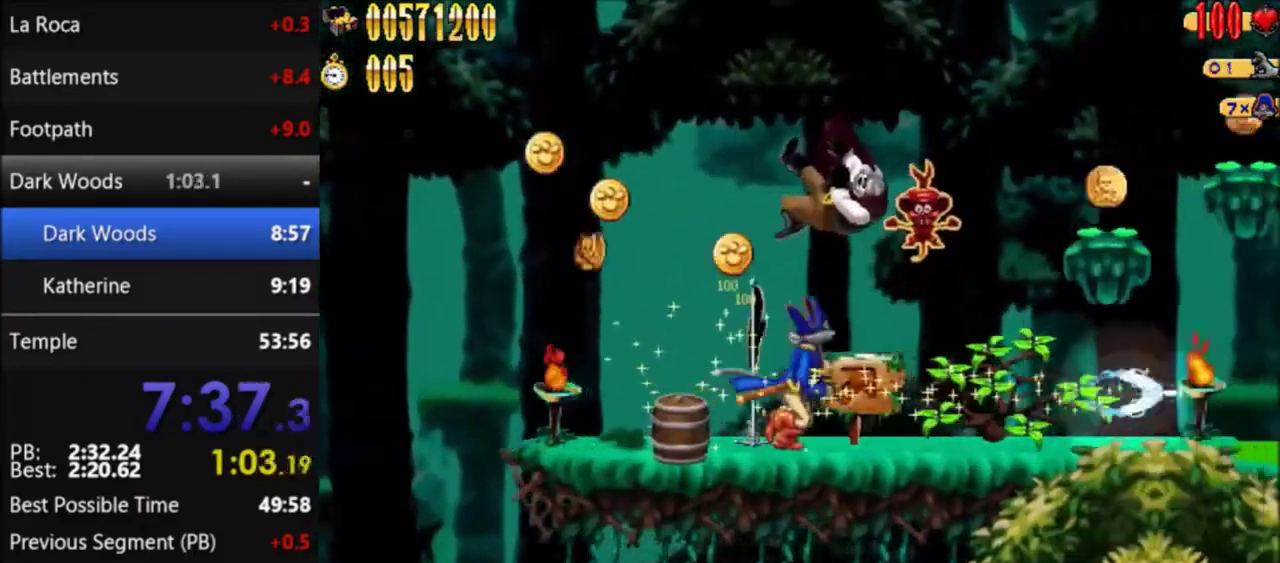
{"buttons": ["DPAD_RIGHT"], "events": []}
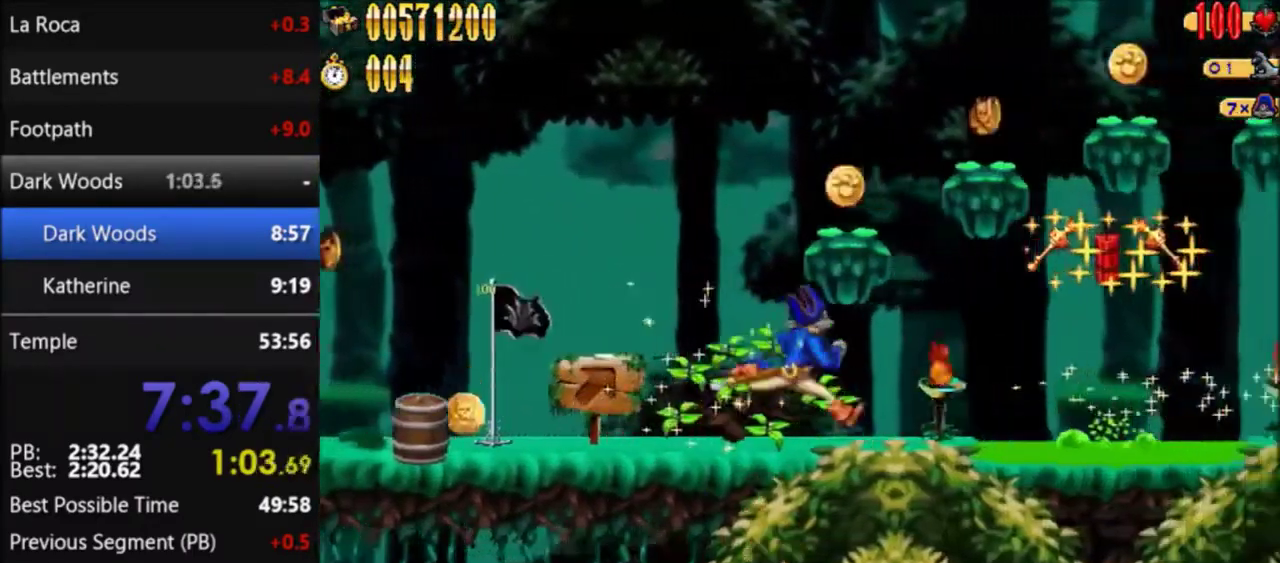
{"buttons": ["DPAD_LEFT"], "events": [[301, "DPAD_LEFT", "down"], [301, "DPAD_RIGHT", "up"]]}
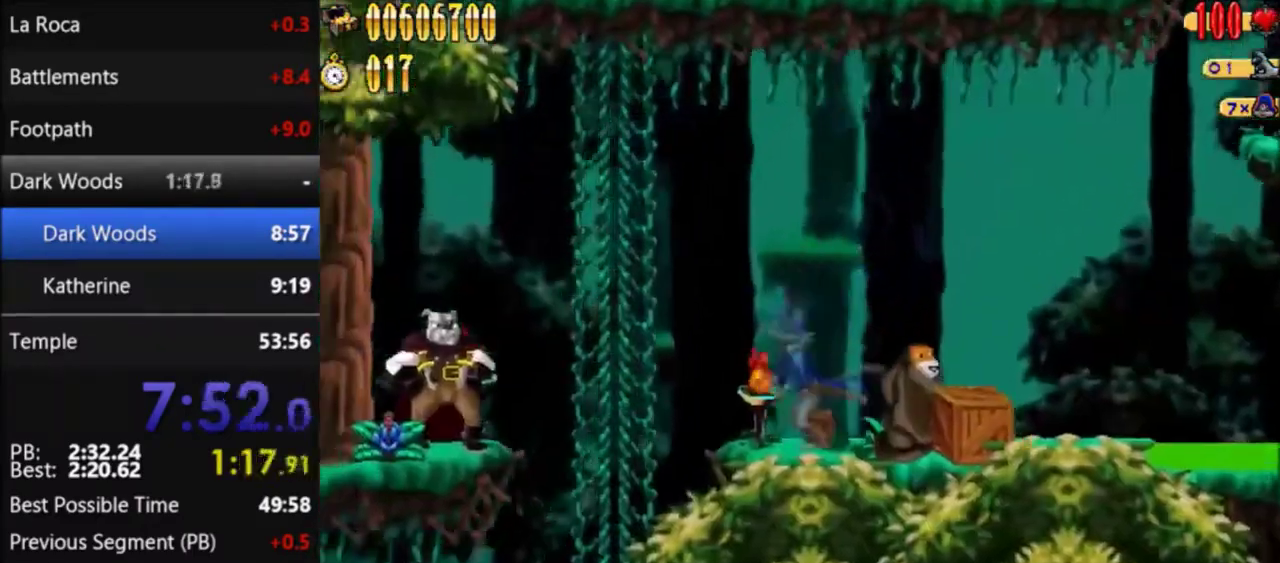
{"buttons": ["DPAD_LEFT"], "events": []}
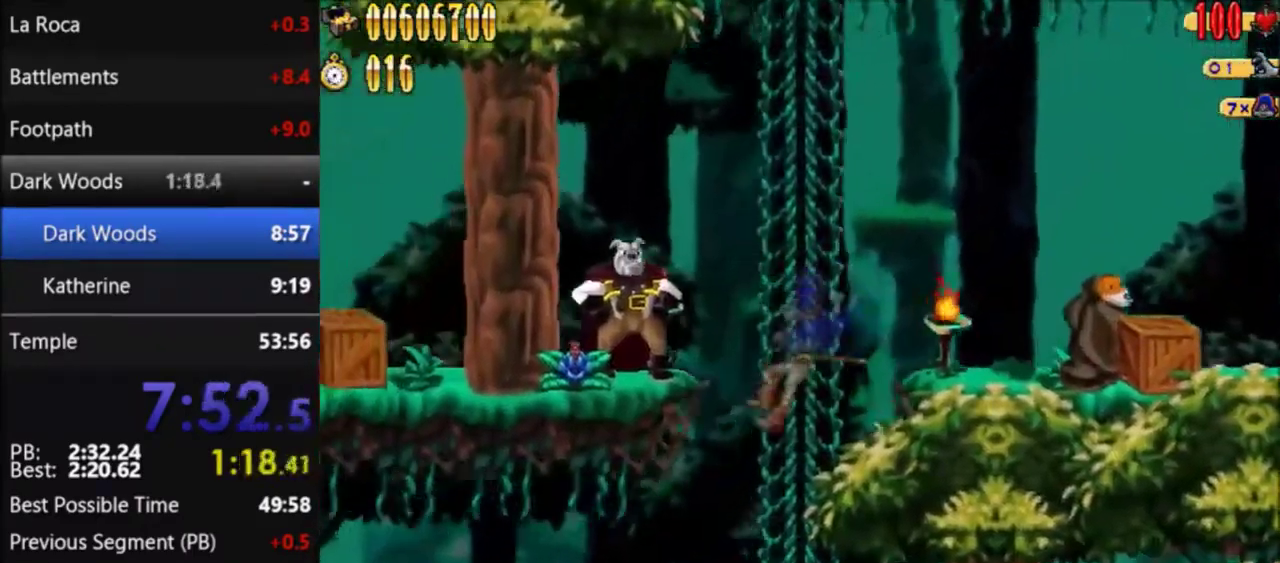
{"buttons": ["DPAD_LEFT"], "events": []}